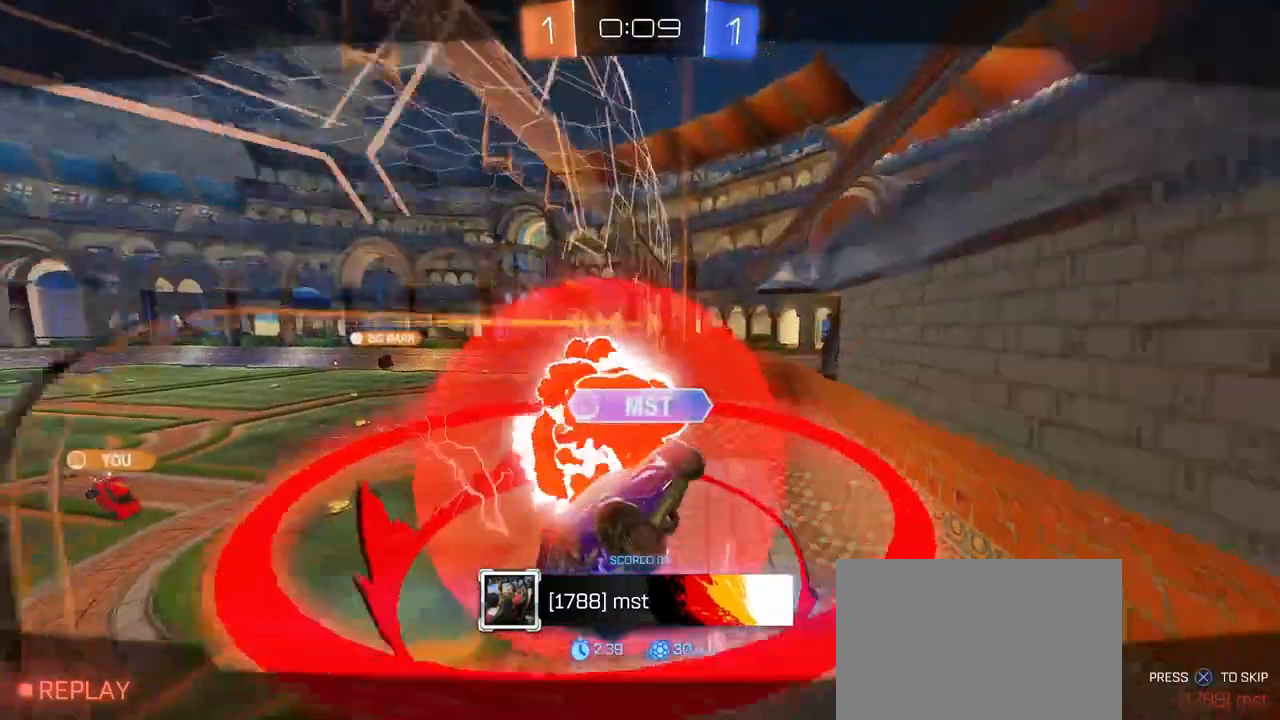
Gameplay with a controller (PlayStation layout); each line is a JSON object with the inputs held at the frame after it. "events" lists button and stick changes between this image and that frame as [ms after this image, input, new state], when the widget could be followed in between. Not read: R2.
{"buttons": [], "left_stick": "center", "right_stick": "center", "events": [[33, "CROSS", "down"], [183, "CROSS", "up"]]}
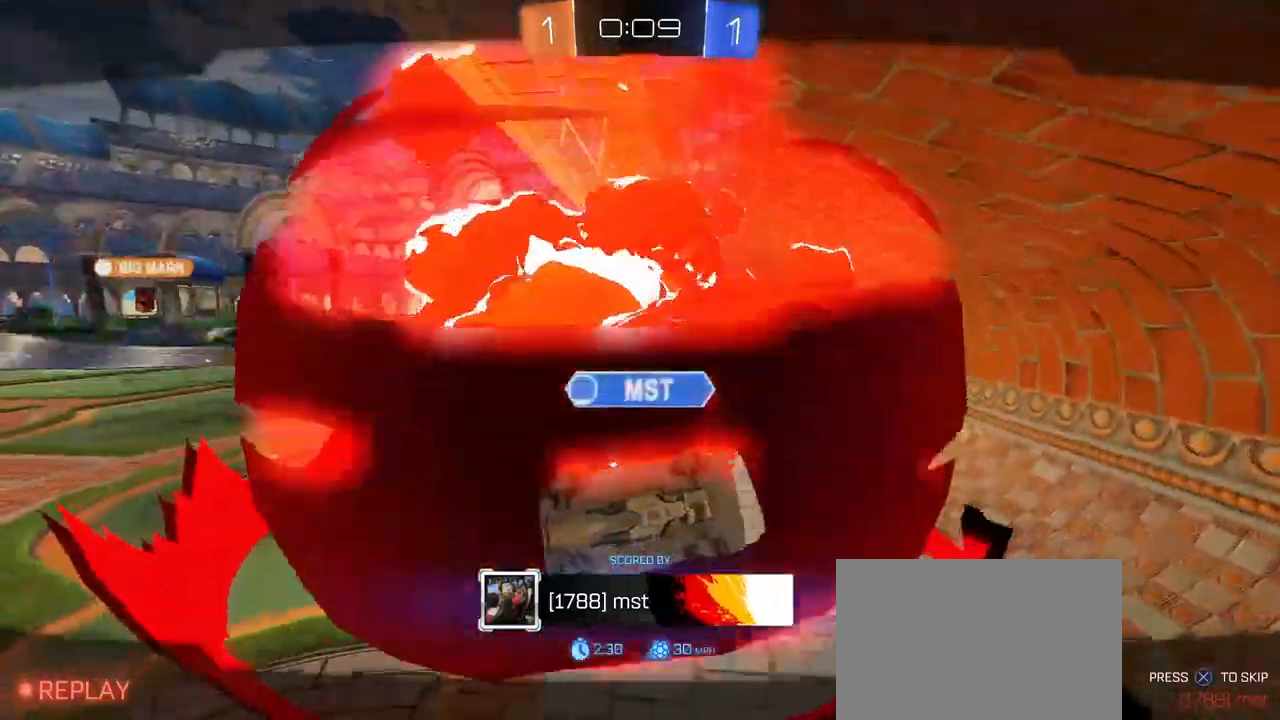
{"buttons": [], "left_stick": "center", "right_stick": "center", "events": []}
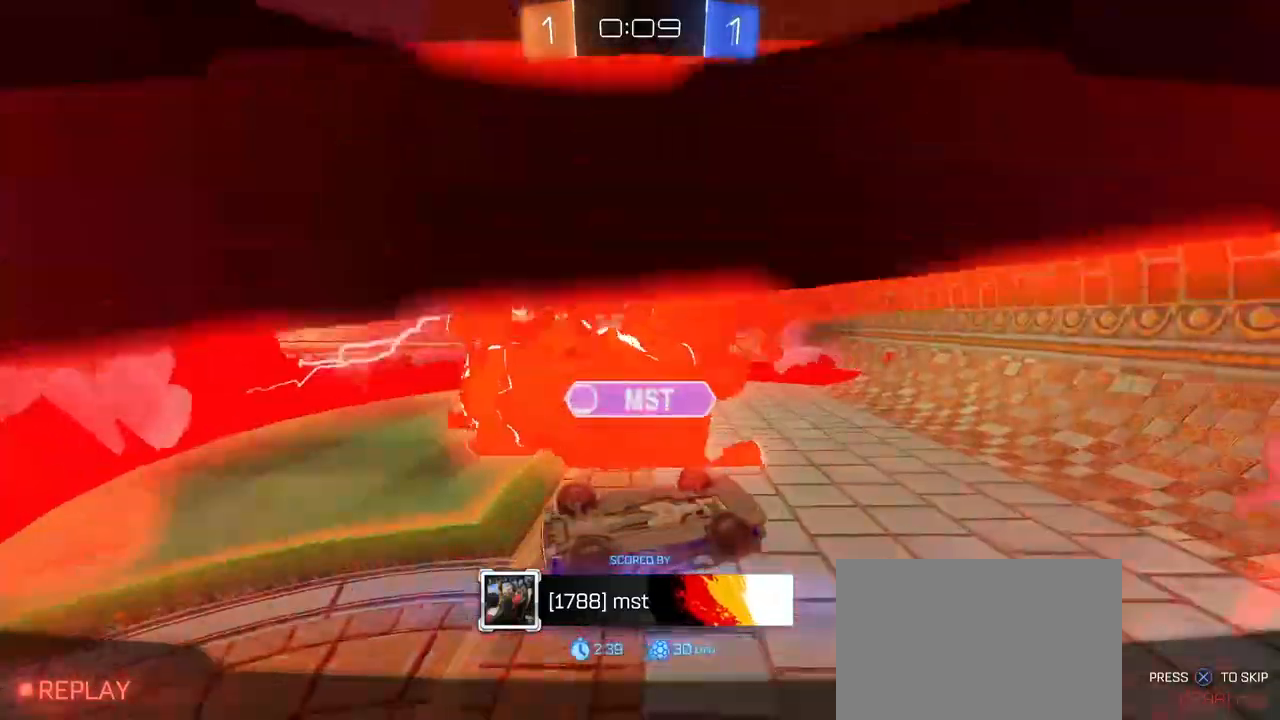
{"buttons": [], "left_stick": "center", "right_stick": "center", "events": []}
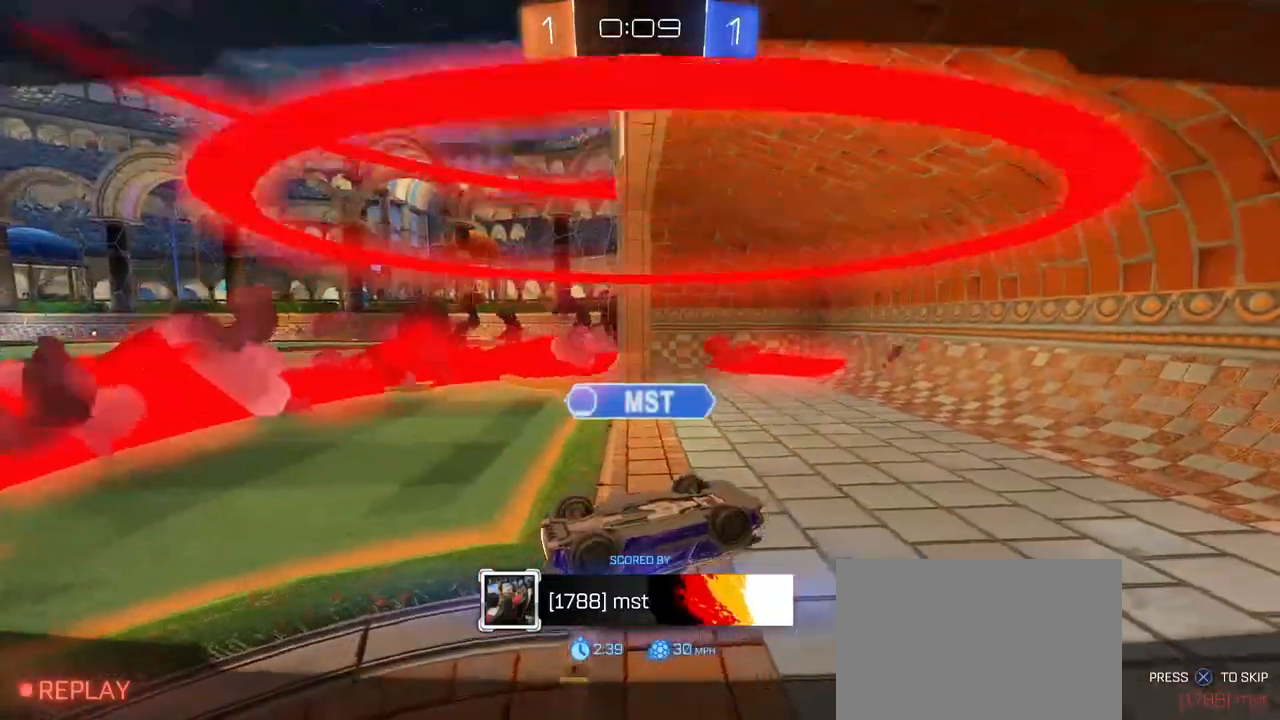
{"buttons": [], "left_stick": "center", "right_stick": "center", "events": []}
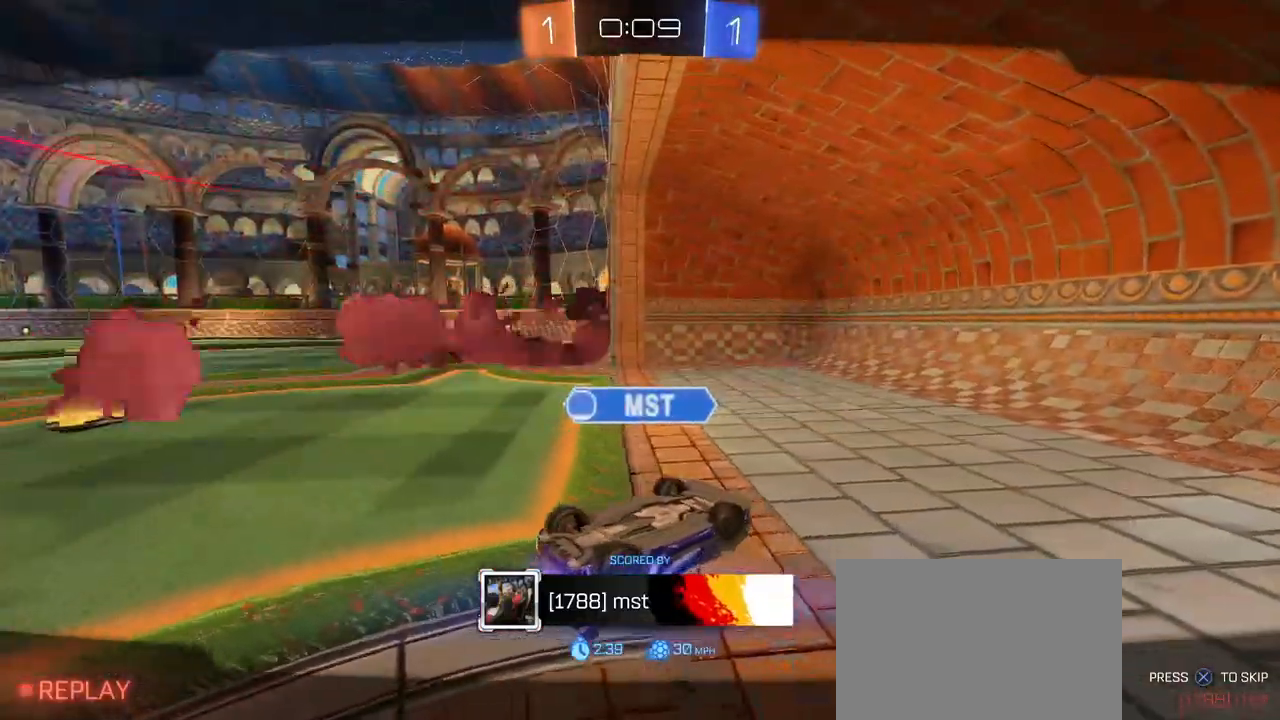
{"buttons": [], "left_stick": "center", "right_stick": "center", "events": []}
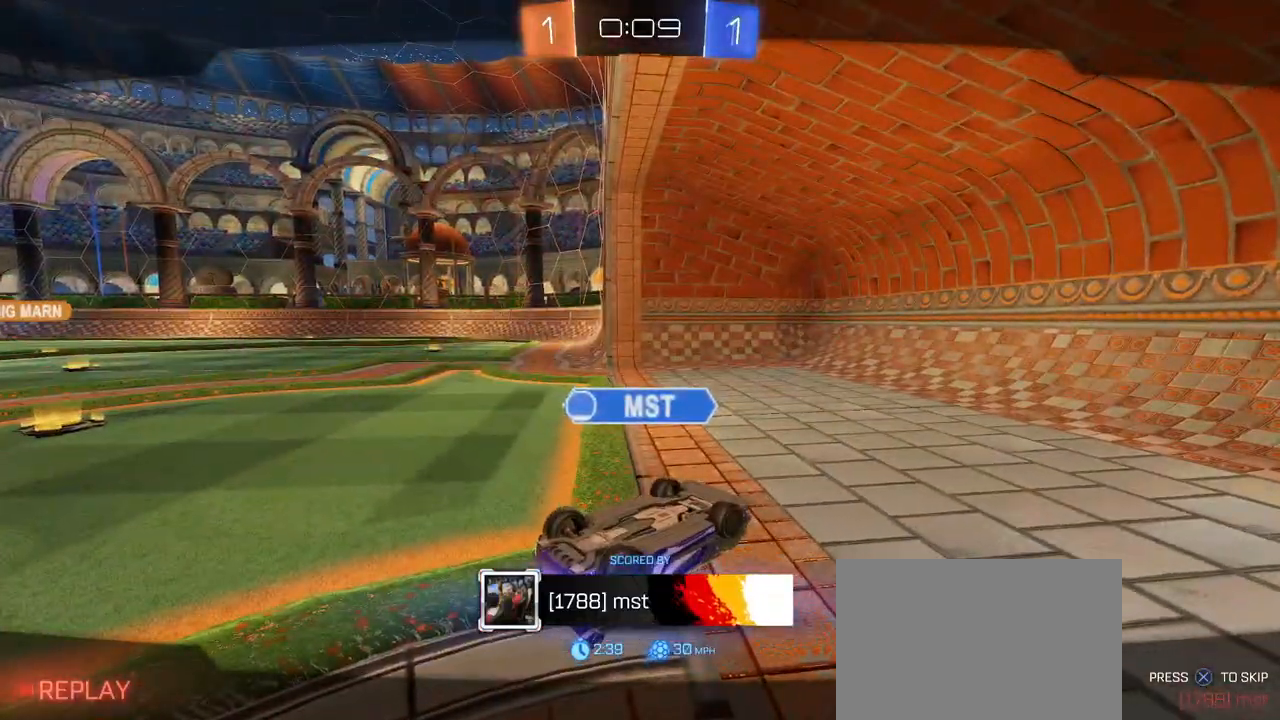
{"buttons": [], "left_stick": "center", "right_stick": "center", "events": [[117, "TRIANGLE", "down"], [200, "TRIANGLE", "up"], [267, "TRIANGLE", "down"], [383, "TRIANGLE", "up"]]}
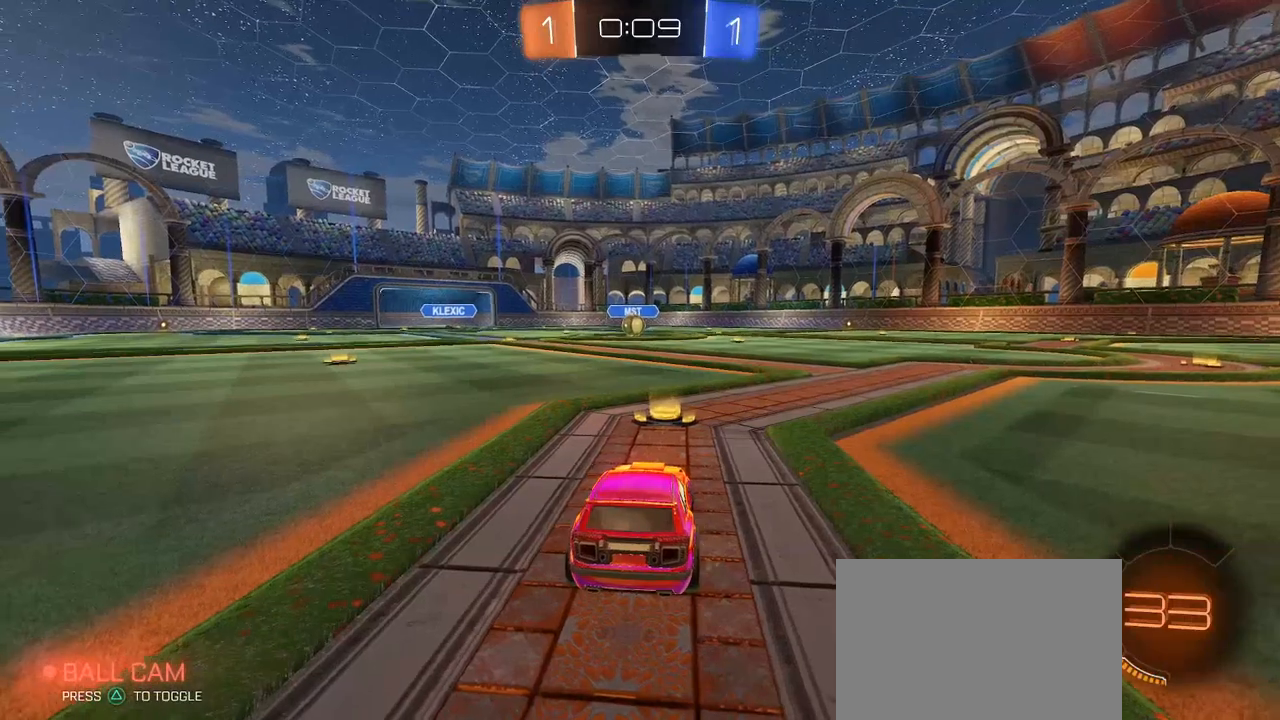
{"buttons": [], "left_stick": "center", "right_stick": "center", "events": []}
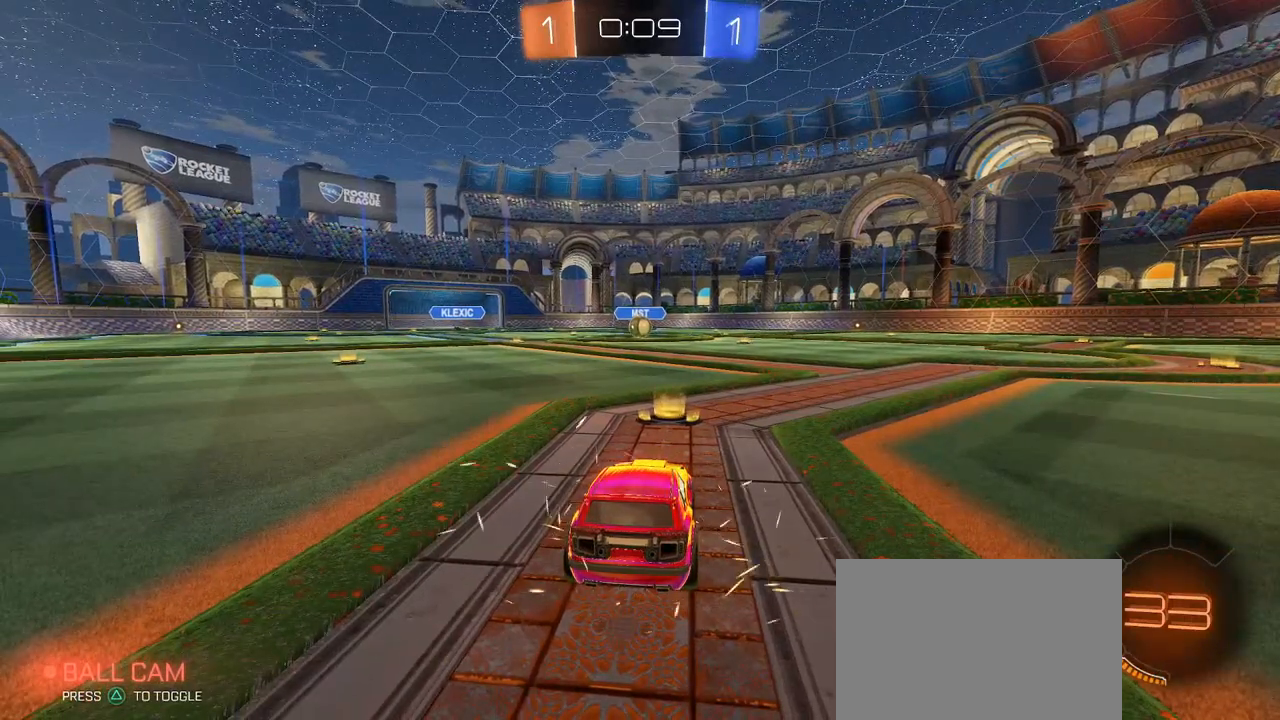
{"buttons": [], "left_stick": "center", "right_stick": "center", "events": []}
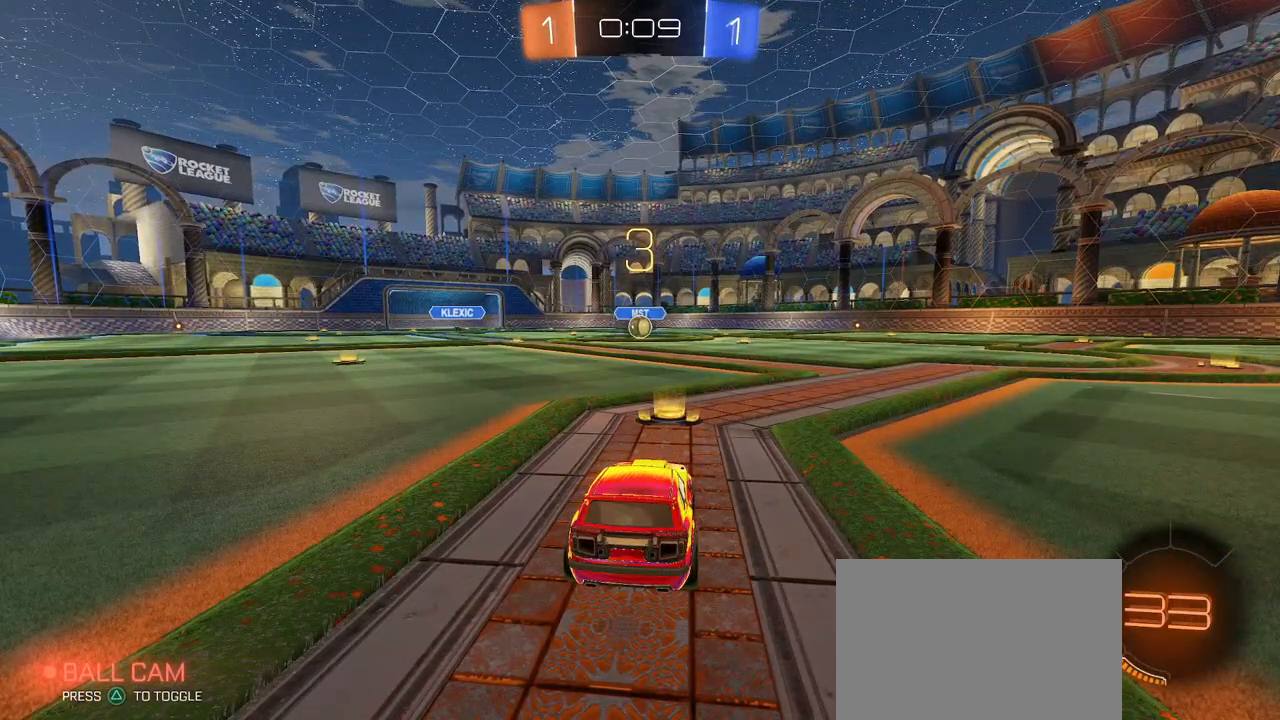
{"buttons": [], "left_stick": "center", "right_stick": "center", "events": []}
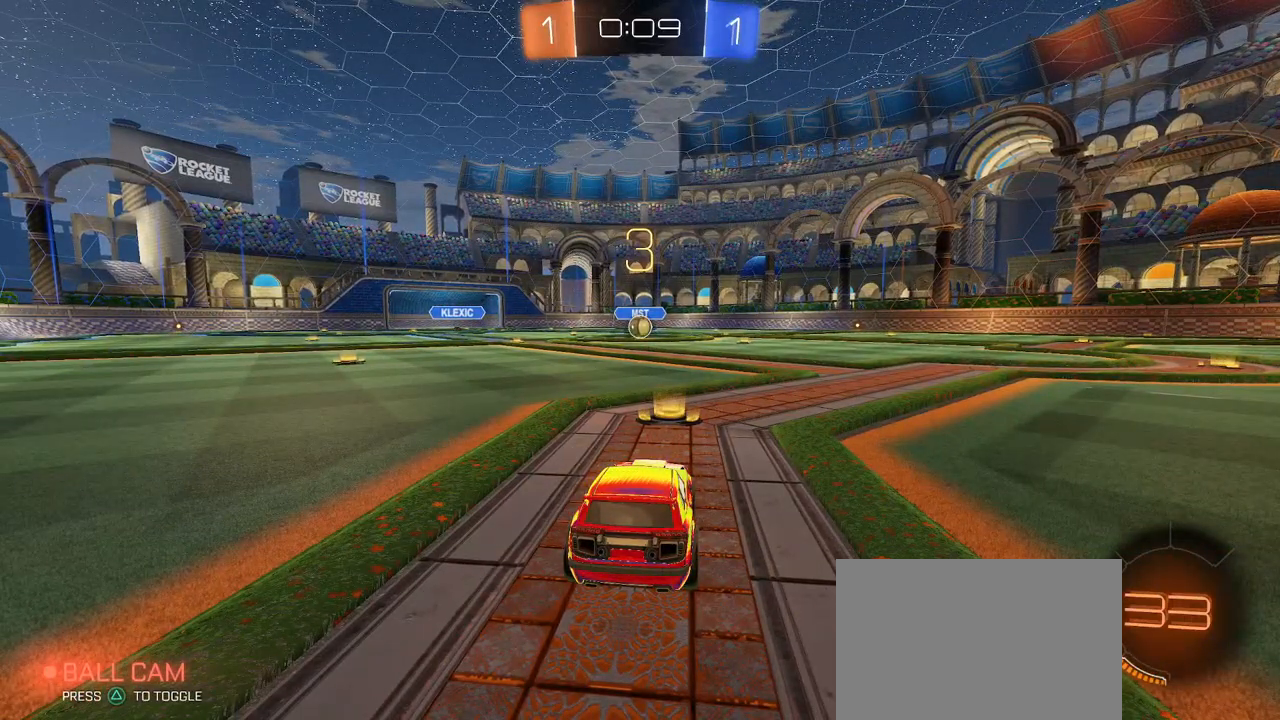
{"buttons": [], "left_stick": "center", "right_stick": "center", "events": []}
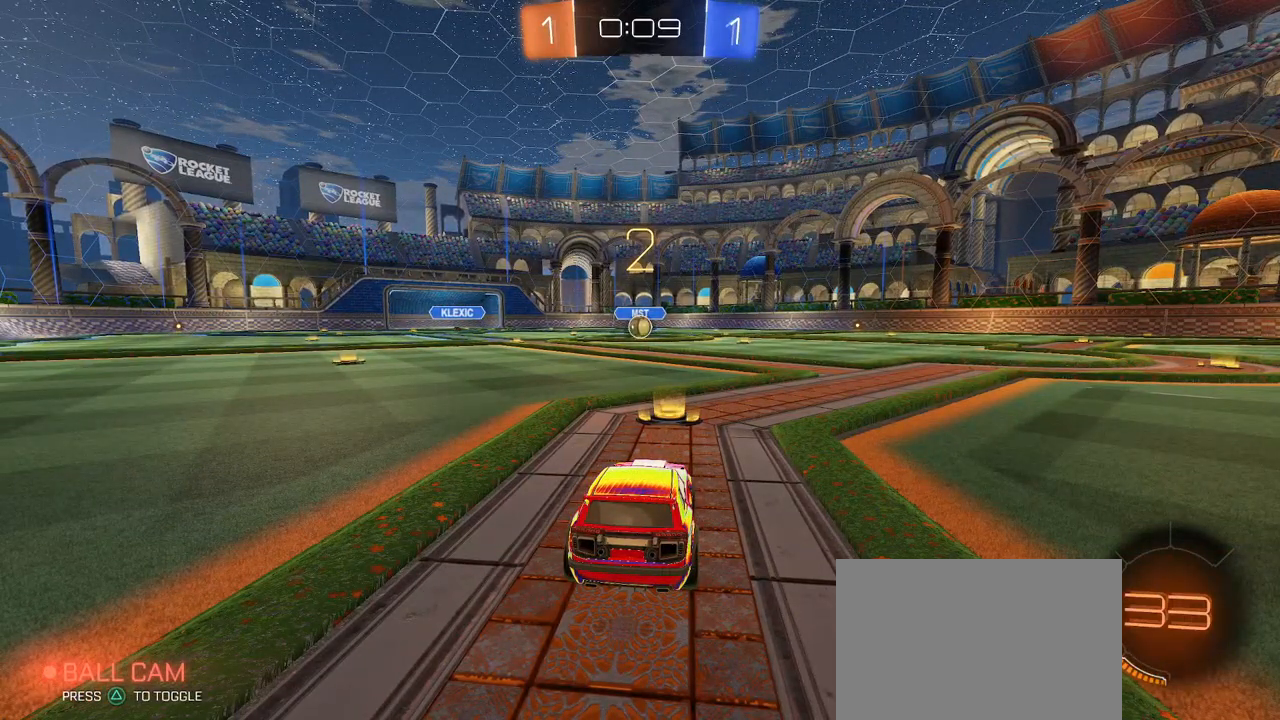
{"buttons": [], "left_stick": "center", "right_stick": "up-right", "events": [[483, "right_stick", "up-right"]]}
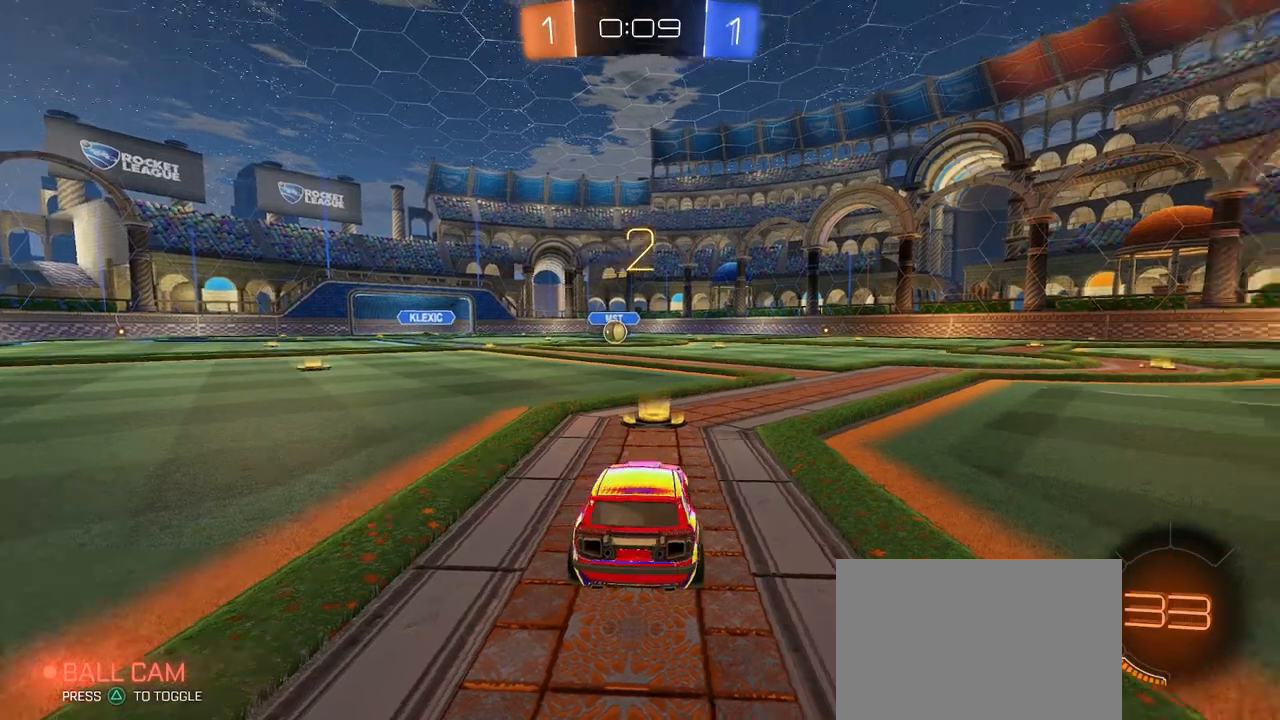
{"buttons": ["R1"], "left_stick": "center", "right_stick": "center", "events": [[33, "R3", "down"], [117, "R1", "down"], [283, "R3", "up"], [383, "right_stick", "center"]]}
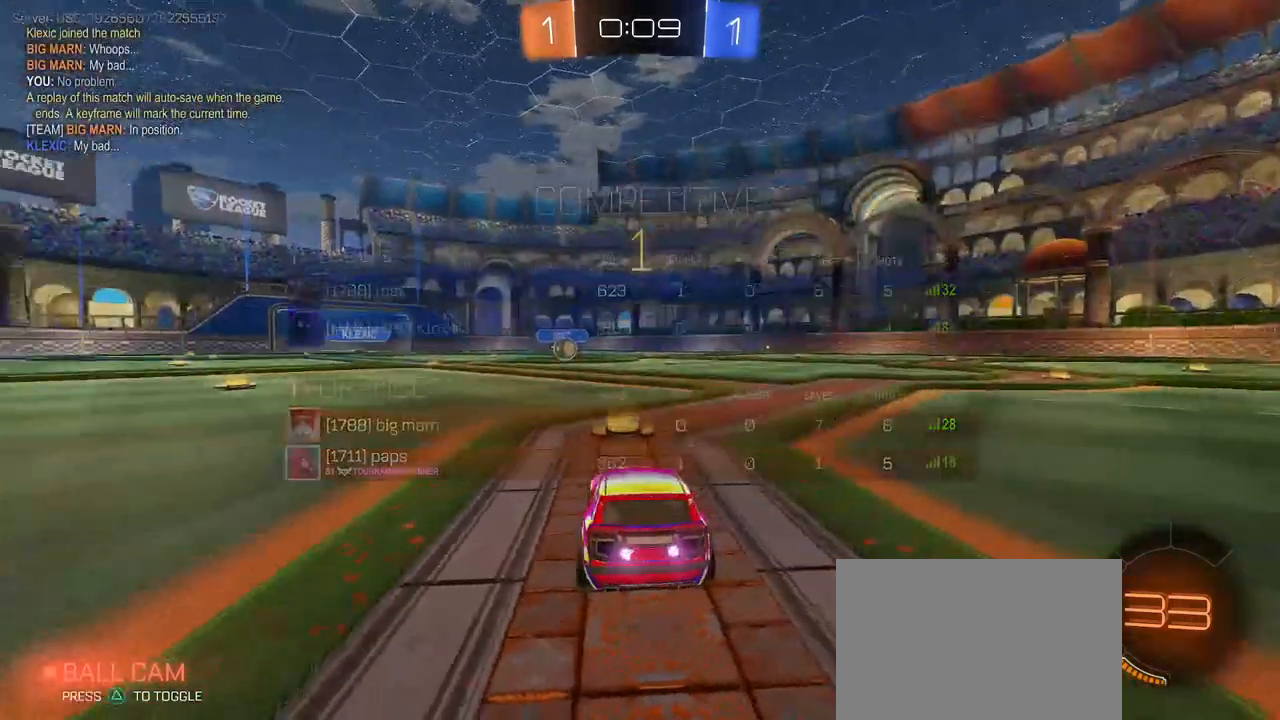
{"buttons": ["R1"], "left_stick": "center", "right_stick": "center", "events": []}
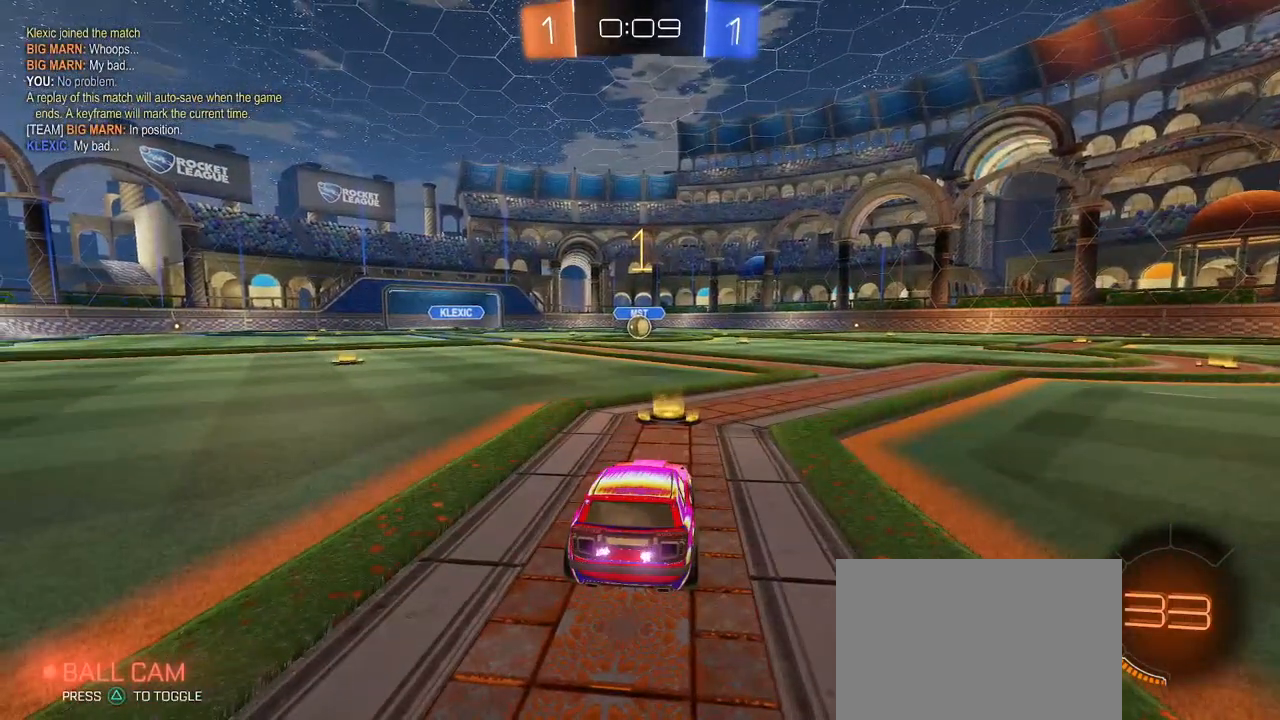
{"buttons": ["CROSS", "R1"], "left_stick": "up", "right_stick": "center", "events": [[317, "left_stick", "right"], [450, "CROSS", "down"], [450, "left_stick", "up"]]}
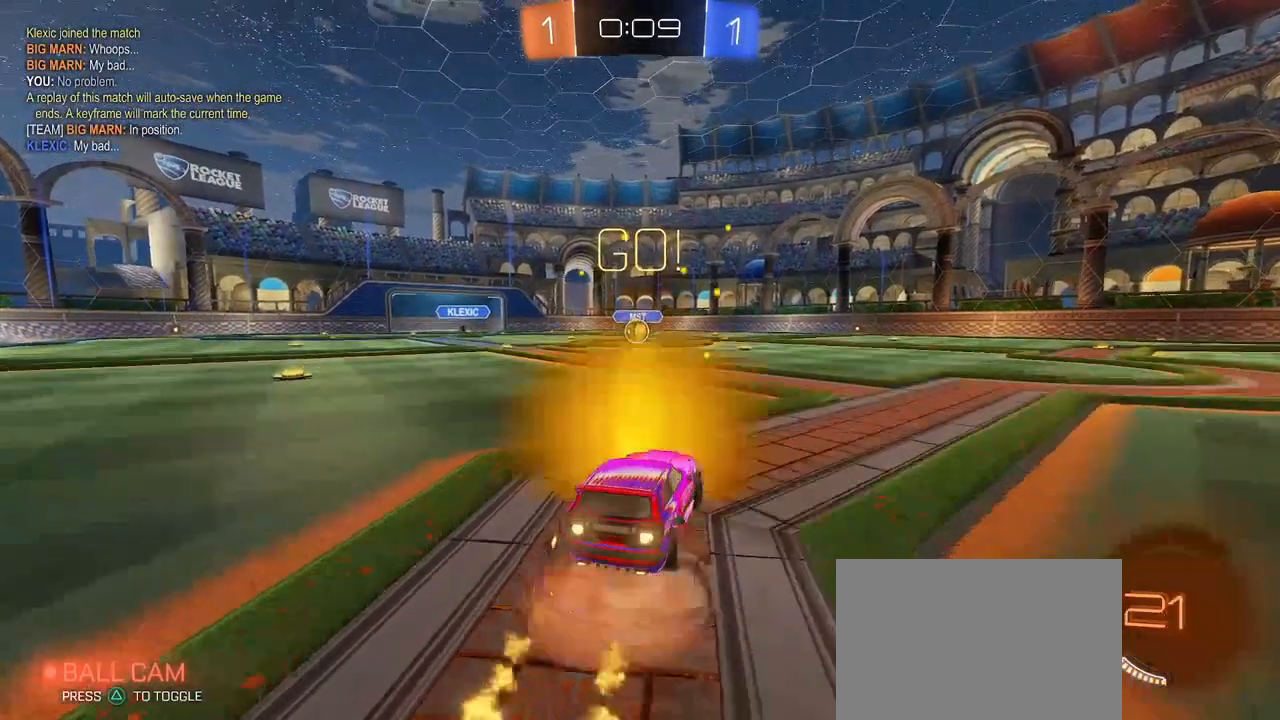
{"buttons": ["SQUARE", "R1"], "left_stick": "down-left", "right_stick": "center", "events": [[50, "CROSS", "up"], [50, "left_stick", "up-left"], [117, "CROSS", "down"], [167, "SQUARE", "down"], [183, "CROSS", "up"], [183, "left_stick", "down"], [483, "left_stick", "down-left"]]}
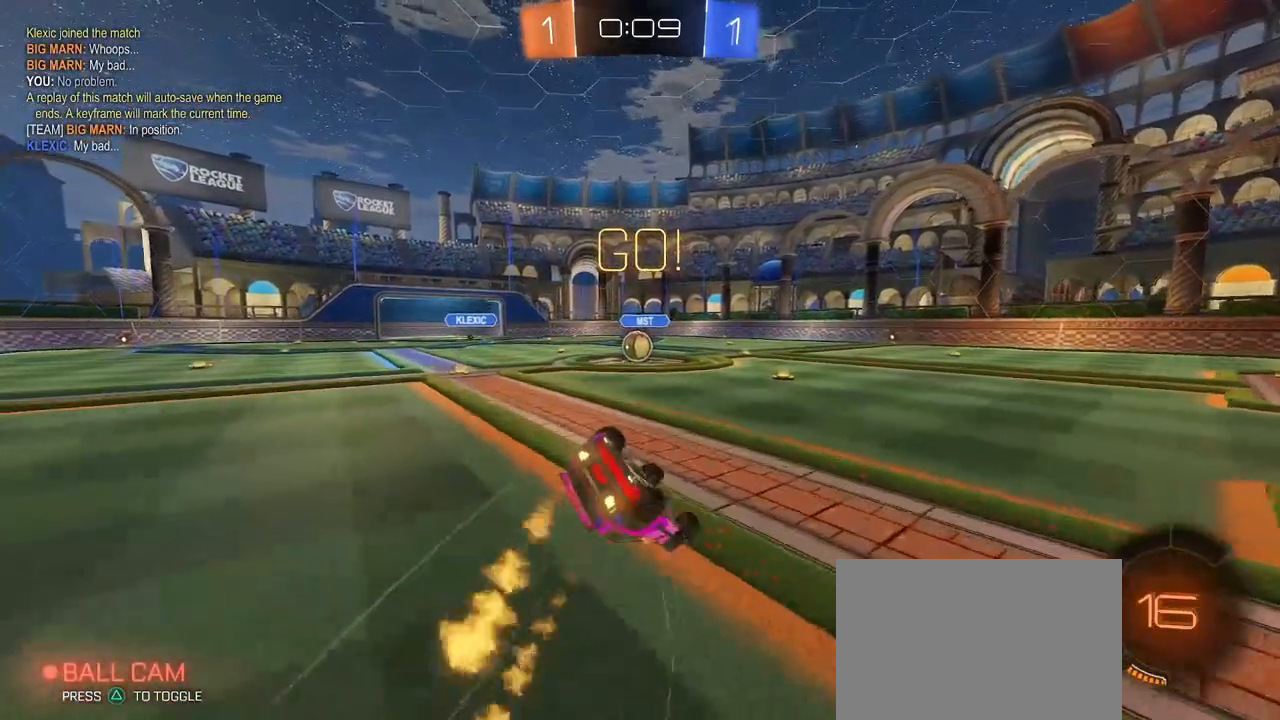
{"buttons": ["SQUARE", "R1"], "left_stick": "down-left", "right_stick": "center", "events": []}
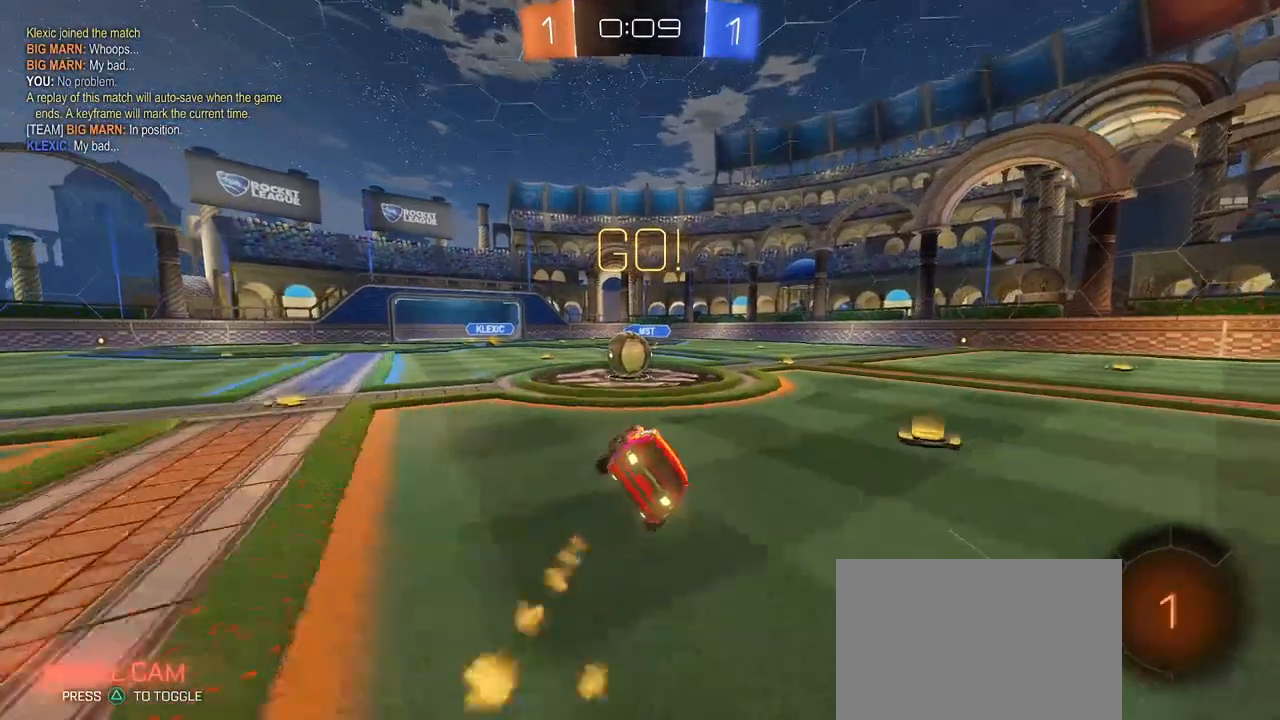
{"buttons": ["CROSS"], "left_stick": "up-left", "right_stick": "center", "events": [[33, "left_stick", "center"], [67, "SQUARE", "up"], [83, "R1", "up"], [283, "CROSS", "down"], [317, "left_stick", "up-left"], [417, "CROSS", "up"], [467, "CROSS", "down"]]}
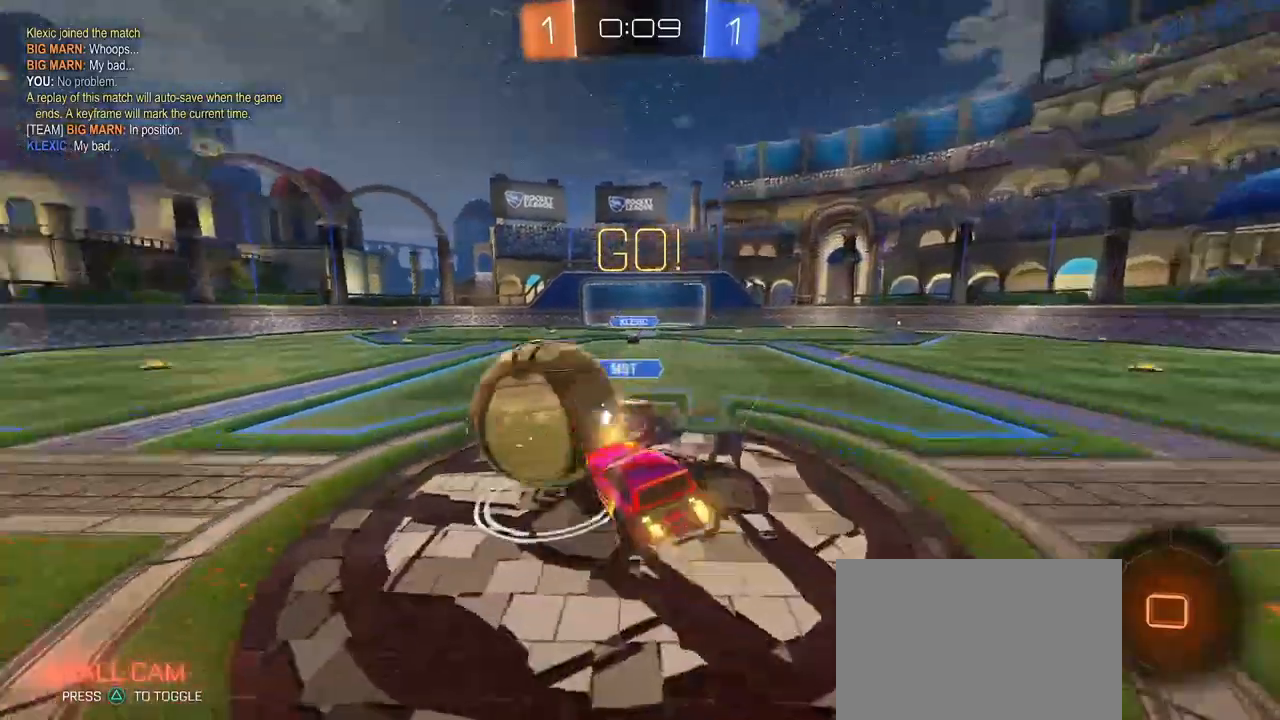
{"buttons": ["SQUARE"], "left_stick": "down-left", "right_stick": "center", "events": [[17, "SQUARE", "down"], [33, "left_stick", "down-left"], [67, "CROSS", "up"]]}
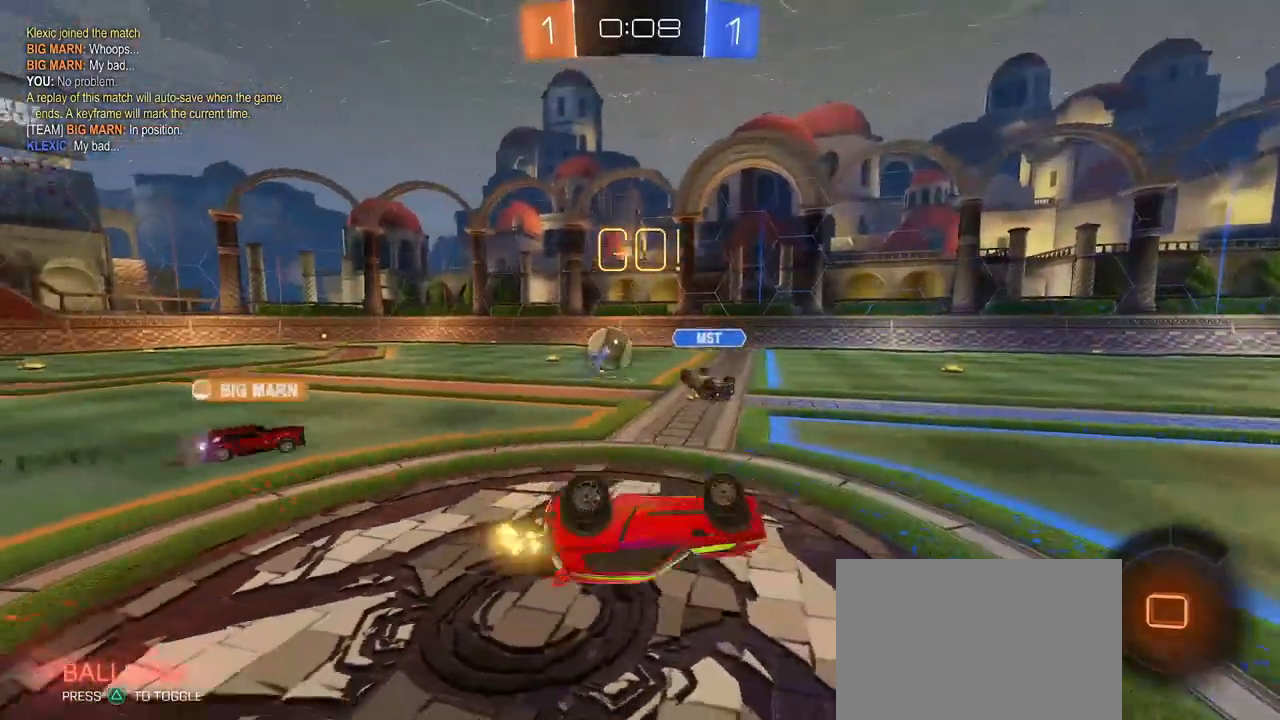
{"buttons": [], "left_stick": "right", "right_stick": "center", "events": [[283, "SQUARE", "up"], [300, "left_stick", "right"]]}
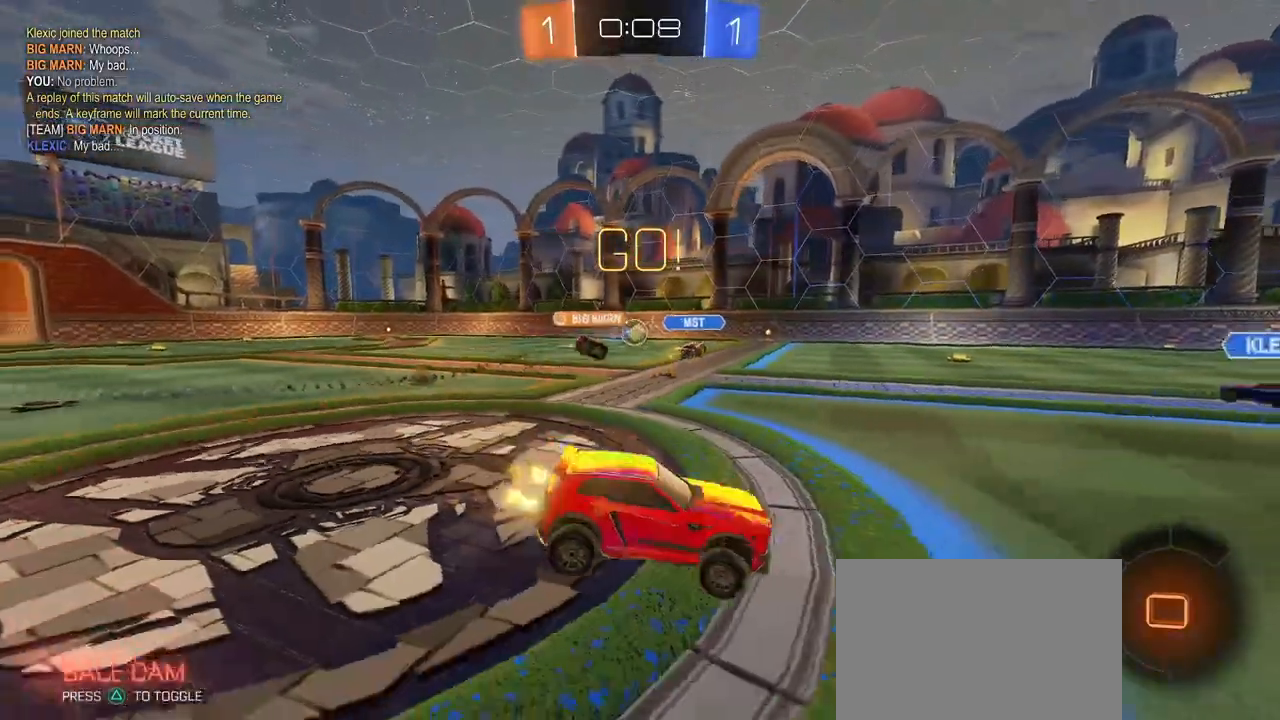
{"buttons": [], "left_stick": "right", "right_stick": "center", "events": [[367, "SQUARE", "down"], [467, "SQUARE", "up"]]}
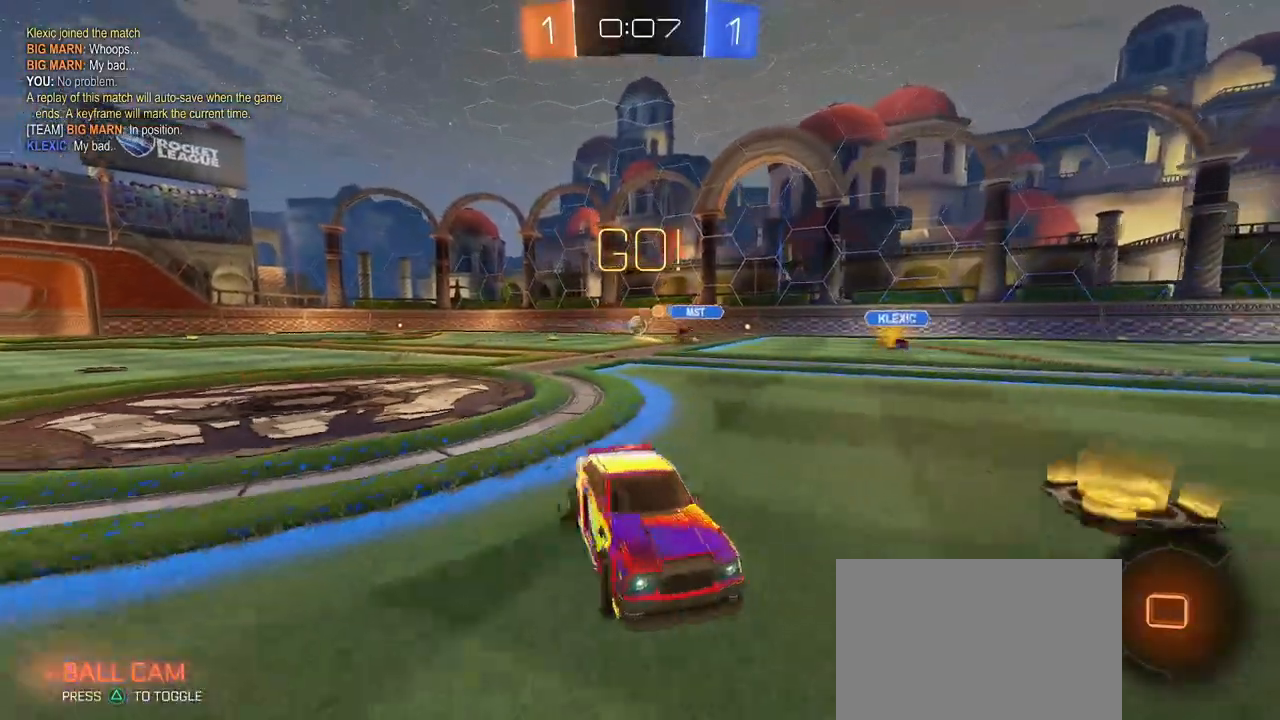
{"buttons": [], "left_stick": "right", "right_stick": "center", "events": []}
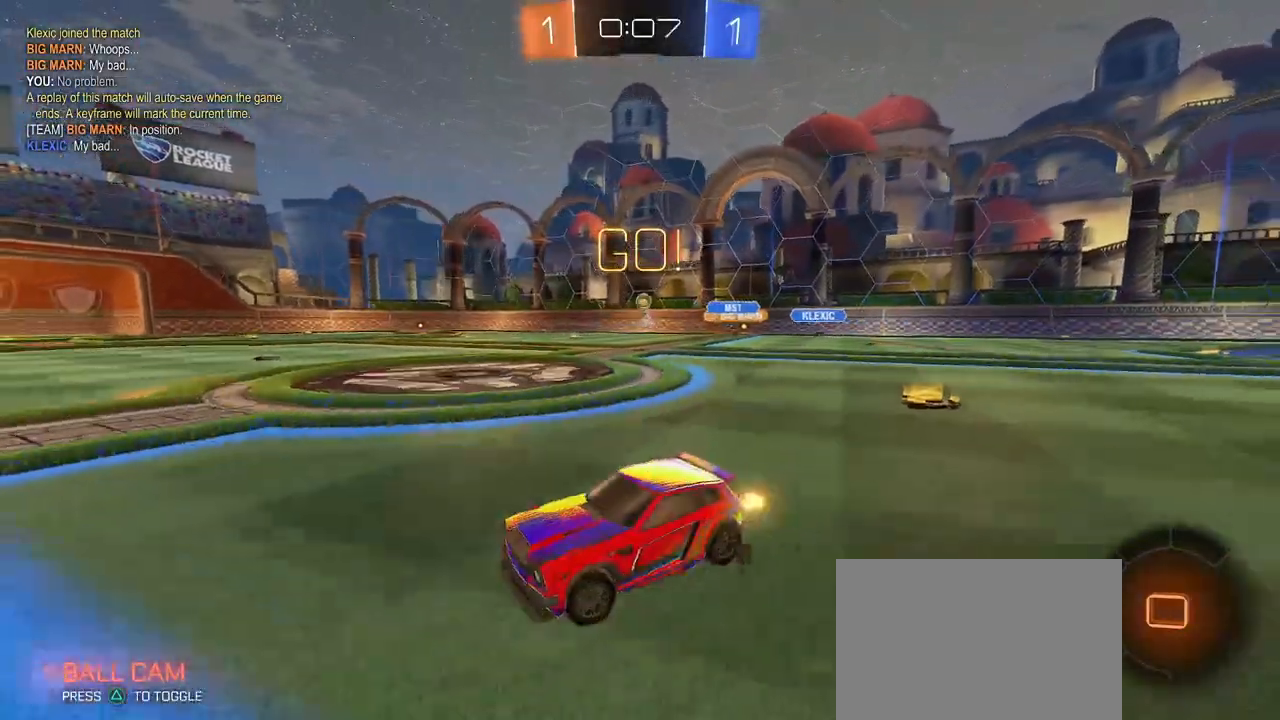
{"buttons": [], "left_stick": "center", "right_stick": "center", "events": [[283, "left_stick", "center"]]}
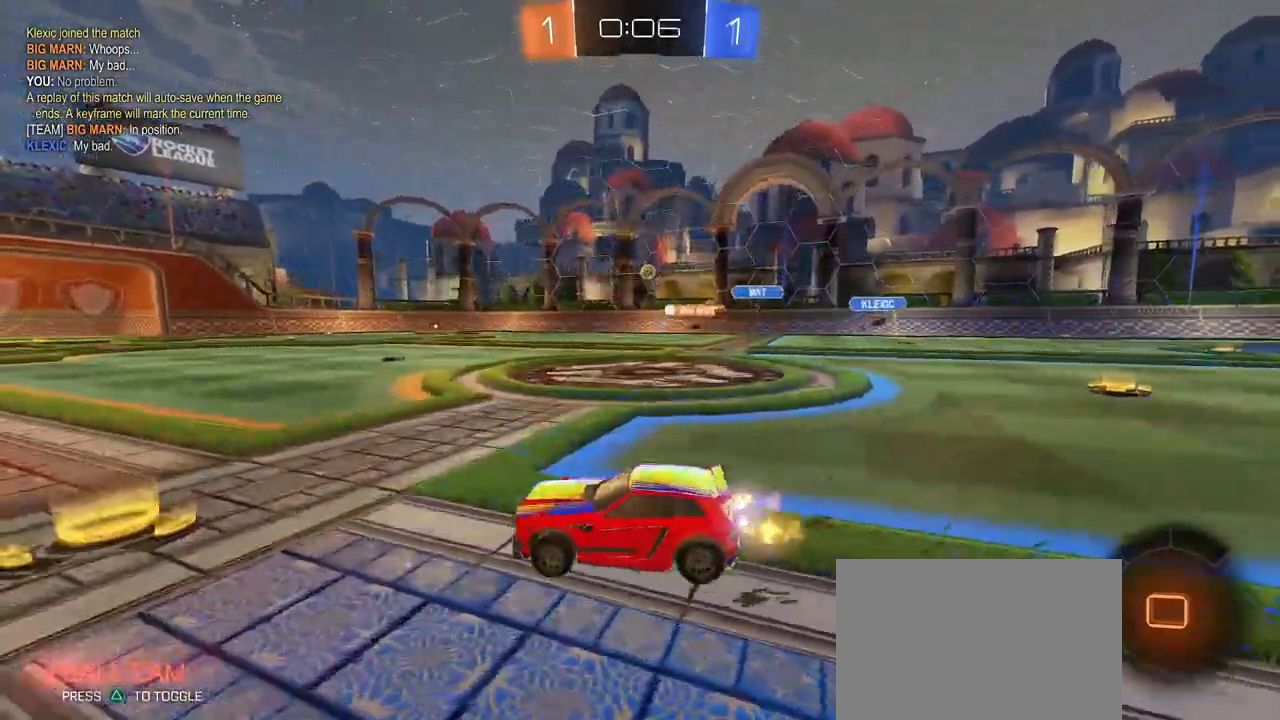
{"buttons": ["R1"], "left_stick": "up-left", "right_stick": "center", "events": [[33, "left_stick", "left"], [200, "left_stick", "right"], [383, "CROSS", "down"], [383, "R1", "down"], [400, "left_stick", "up"], [450, "left_stick", "up-left"], [467, "CROSS", "up"]]}
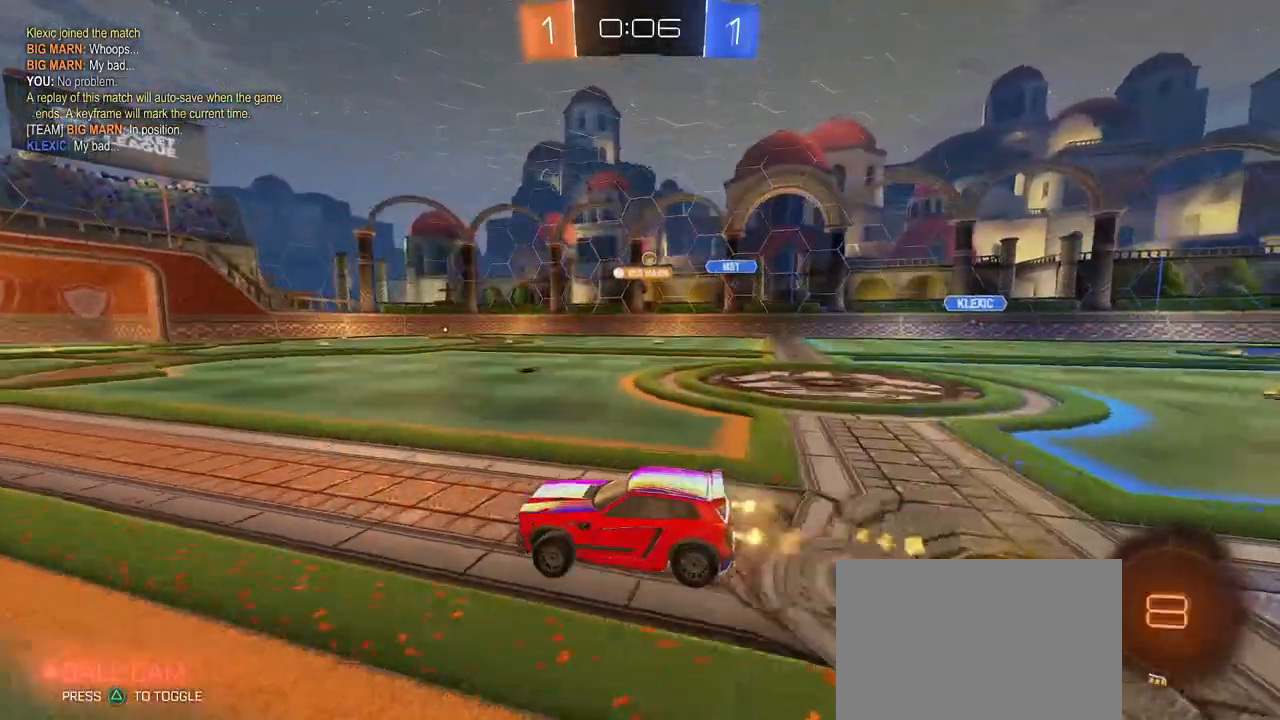
{"buttons": ["SQUARE", "R1"], "left_stick": "down-left", "right_stick": "center", "events": [[17, "CROSS", "down"], [83, "left_stick", "down-left"], [100, "SQUARE", "down"], [133, "CROSS", "up"]]}
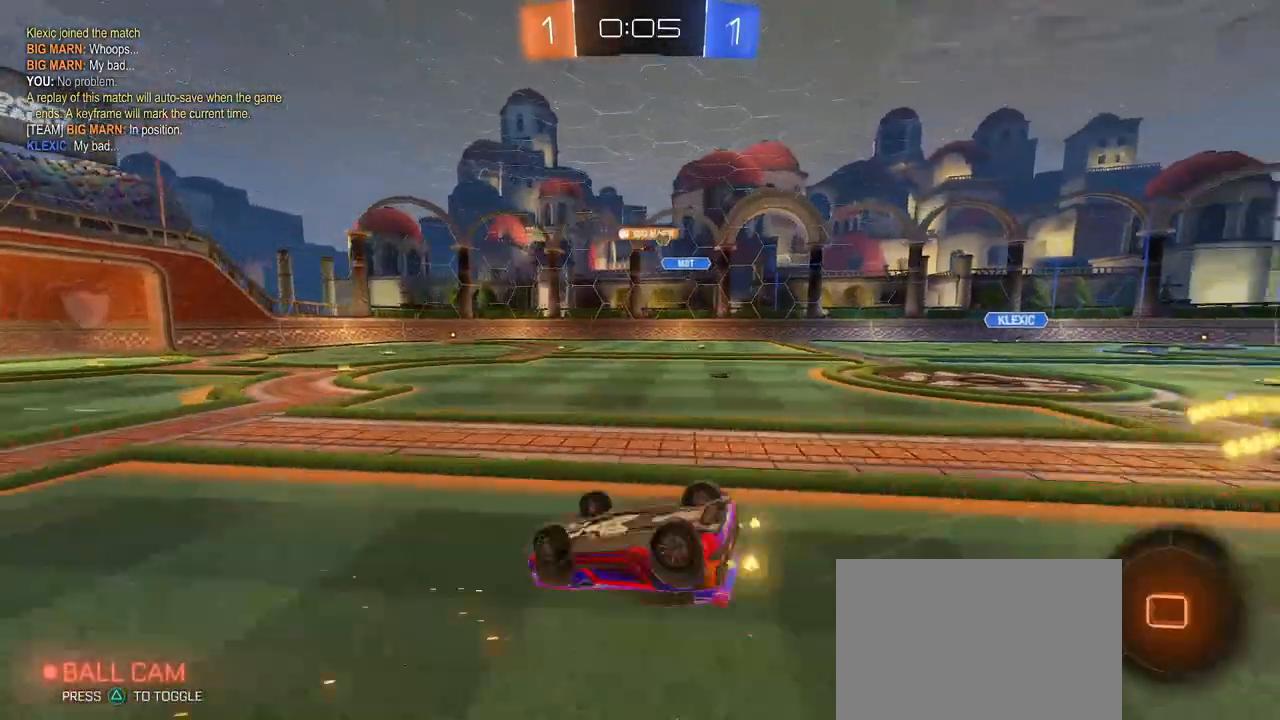
{"buttons": ["TRIANGLE", "R1"], "left_stick": "center", "right_stick": "center", "events": [[383, "SQUARE", "up"], [450, "TRIANGLE", "down"], [450, "left_stick", "center"]]}
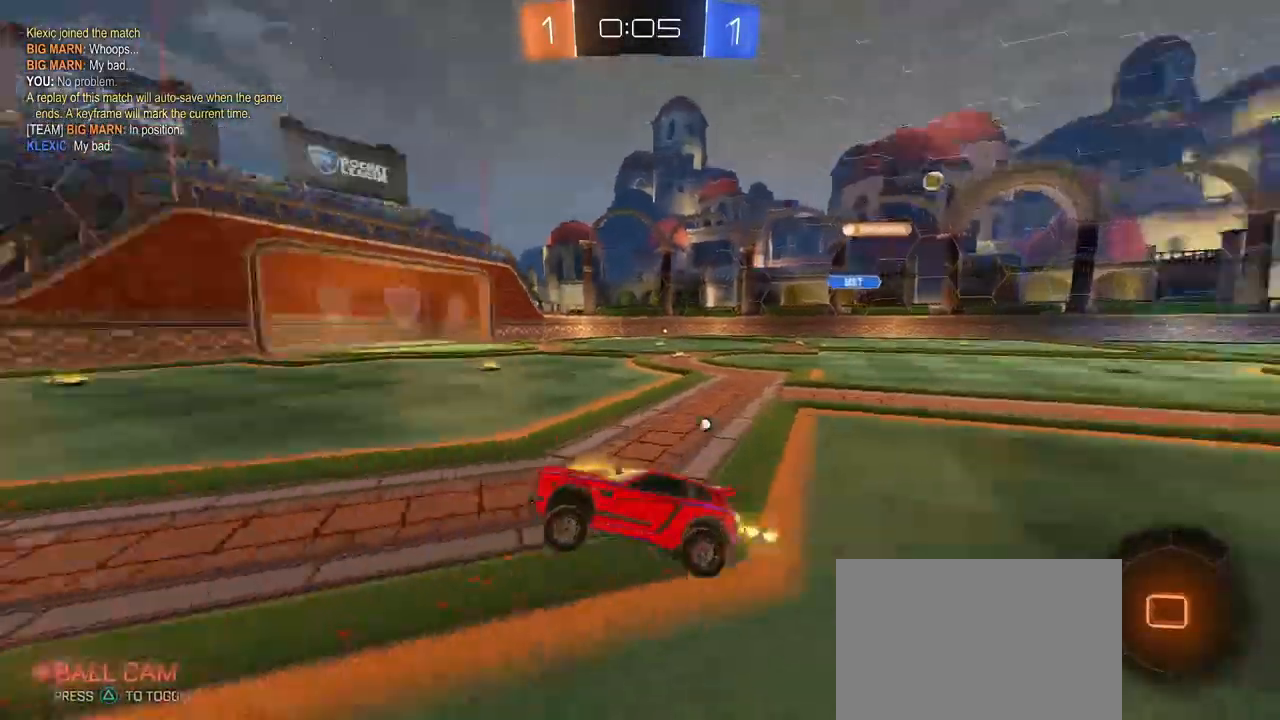
{"buttons": ["TRIANGLE", "R1"], "left_stick": "left", "right_stick": "center", "events": [[167, "TRIANGLE", "up"], [400, "TRIANGLE", "down"], [400, "left_stick", "left"]]}
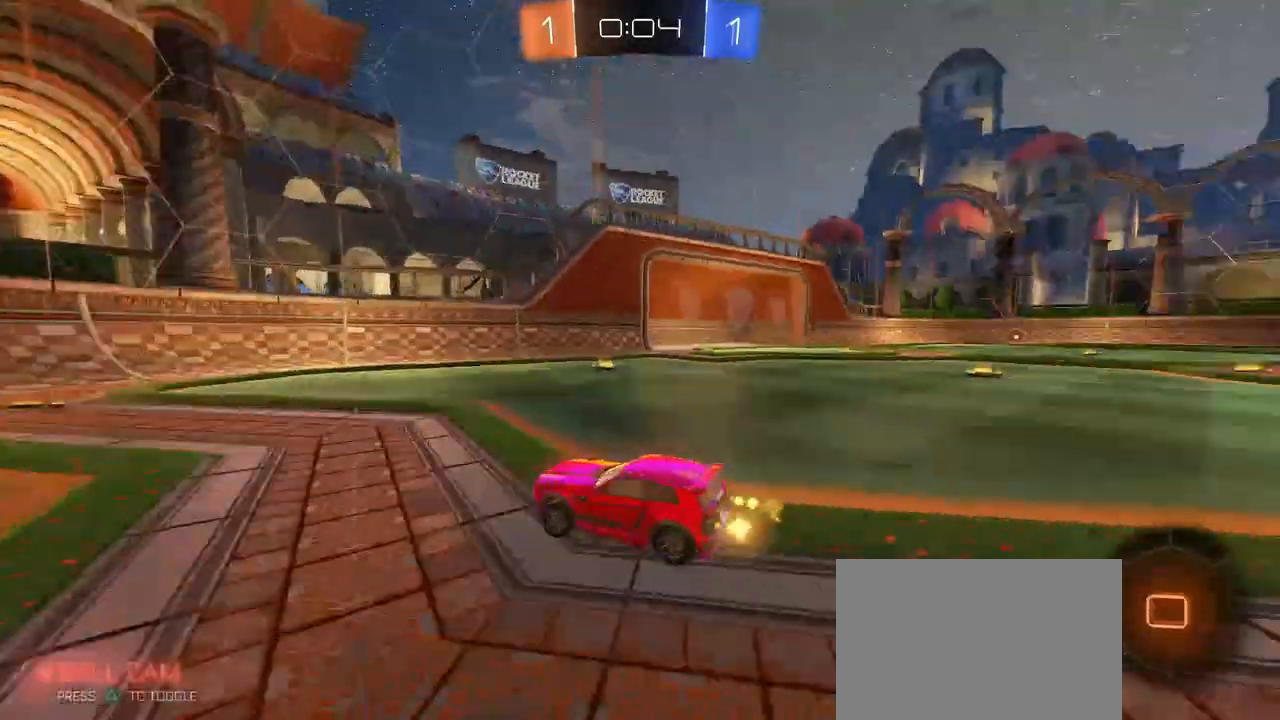
{"buttons": [], "left_stick": "right", "right_stick": "center", "events": [[33, "R1", "up"], [33, "TRIANGLE", "up"], [117, "left_stick", "center"], [233, "left_stick", "right"], [333, "SQUARE", "down"], [500, "SQUARE", "up"]]}
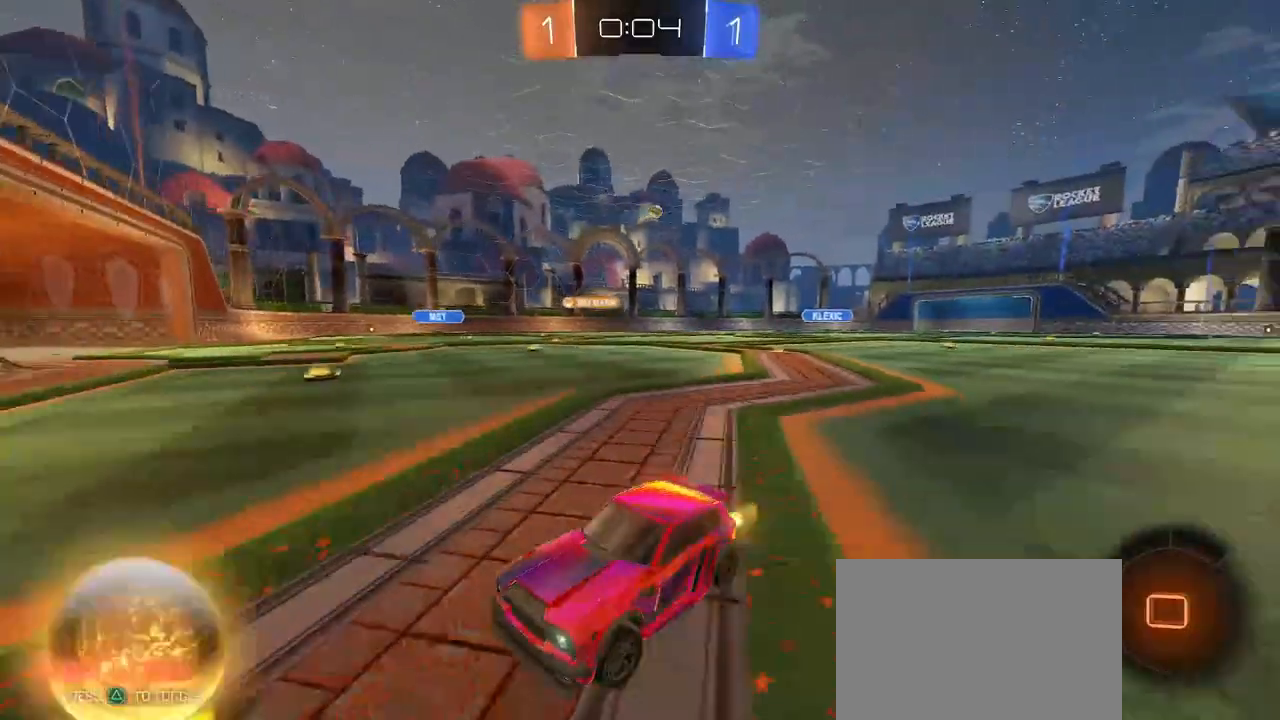
{"buttons": [], "left_stick": "right", "right_stick": "center", "events": []}
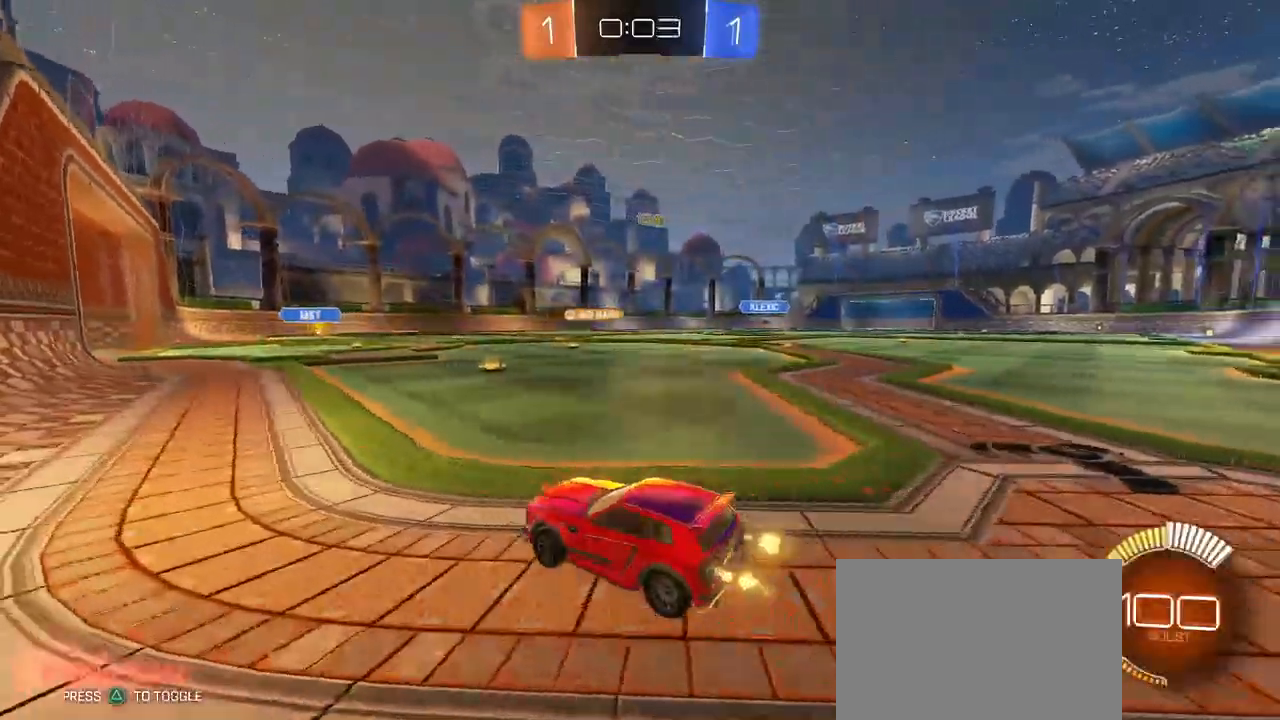
{"buttons": [], "left_stick": "left", "right_stick": "center", "events": [[117, "left_stick", "center"], [183, "left_stick", "left"]]}
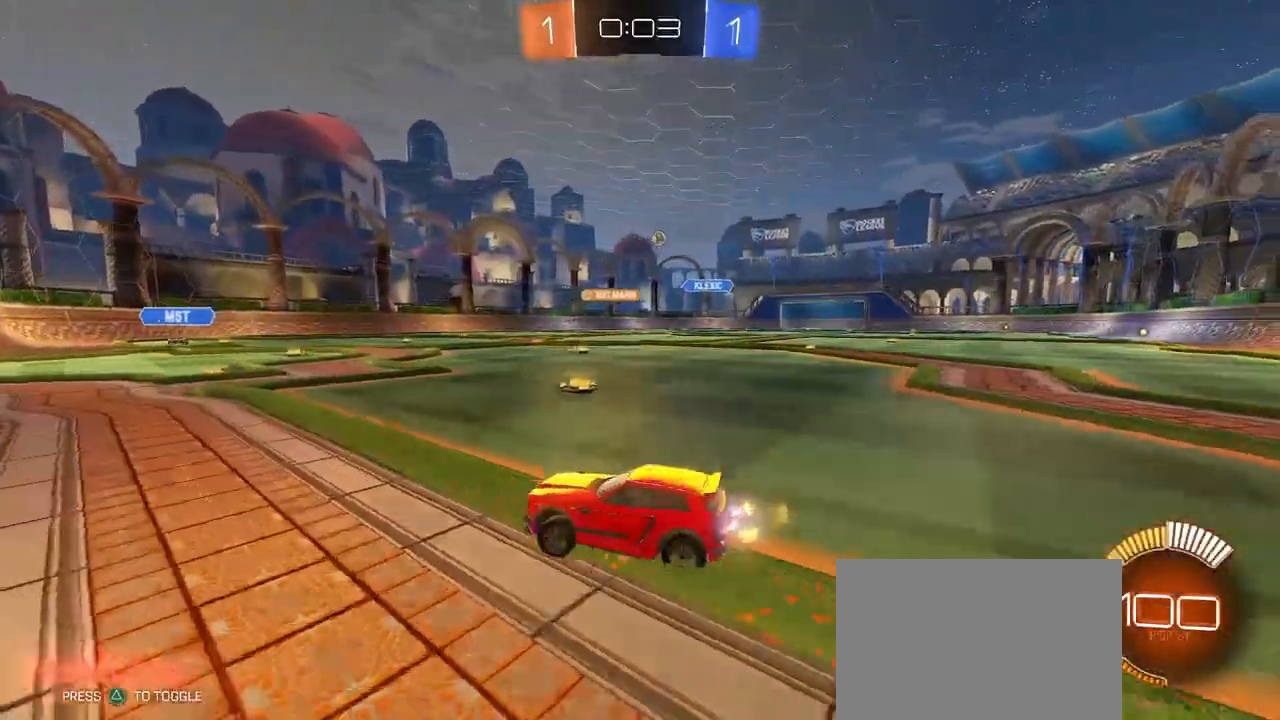
{"buttons": [], "left_stick": "center", "right_stick": "center", "events": [[17, "left_stick", "center"], [200, "left_stick", "right"], [467, "left_stick", "center"]]}